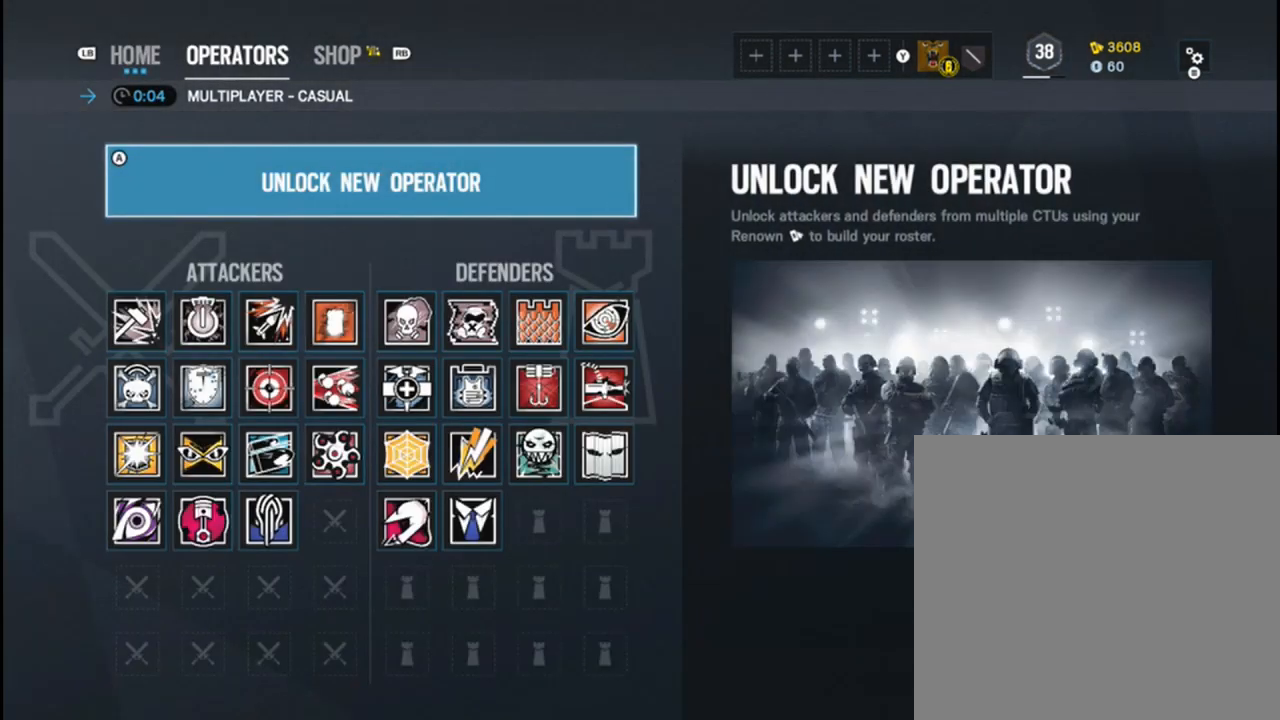
Gameplay with a controller (Xbox layout); each line is a JSON object with the inputs held at the frame after it. "events" lists button and stick changes between this image and that frame as [ms after this image, input, new state], when the widget could be followed in between.
{"buttons": [], "left_stick": "center", "right_stick": "center", "events": [[100, "left_stick", "right"], [317, "left_stick", "center"]]}
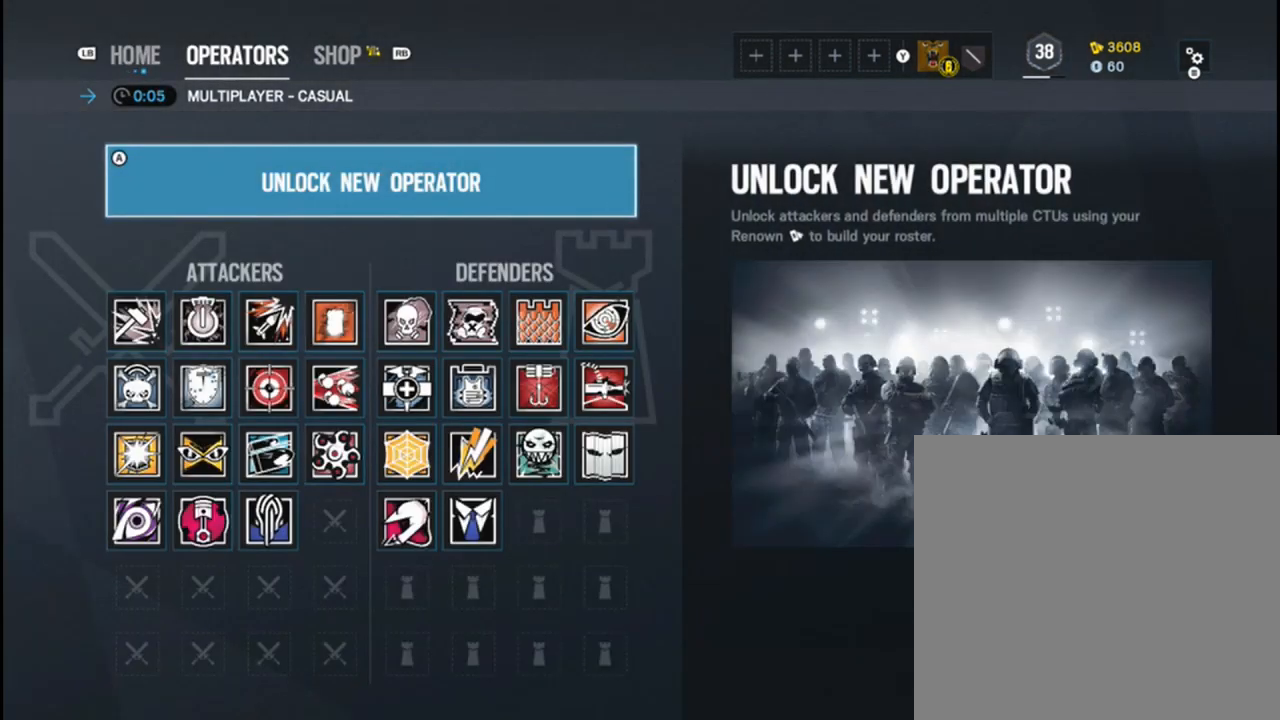
{"buttons": [], "left_stick": "center", "right_stick": "center", "events": [[200, "left_stick", "down"], [383, "left_stick", "center"]]}
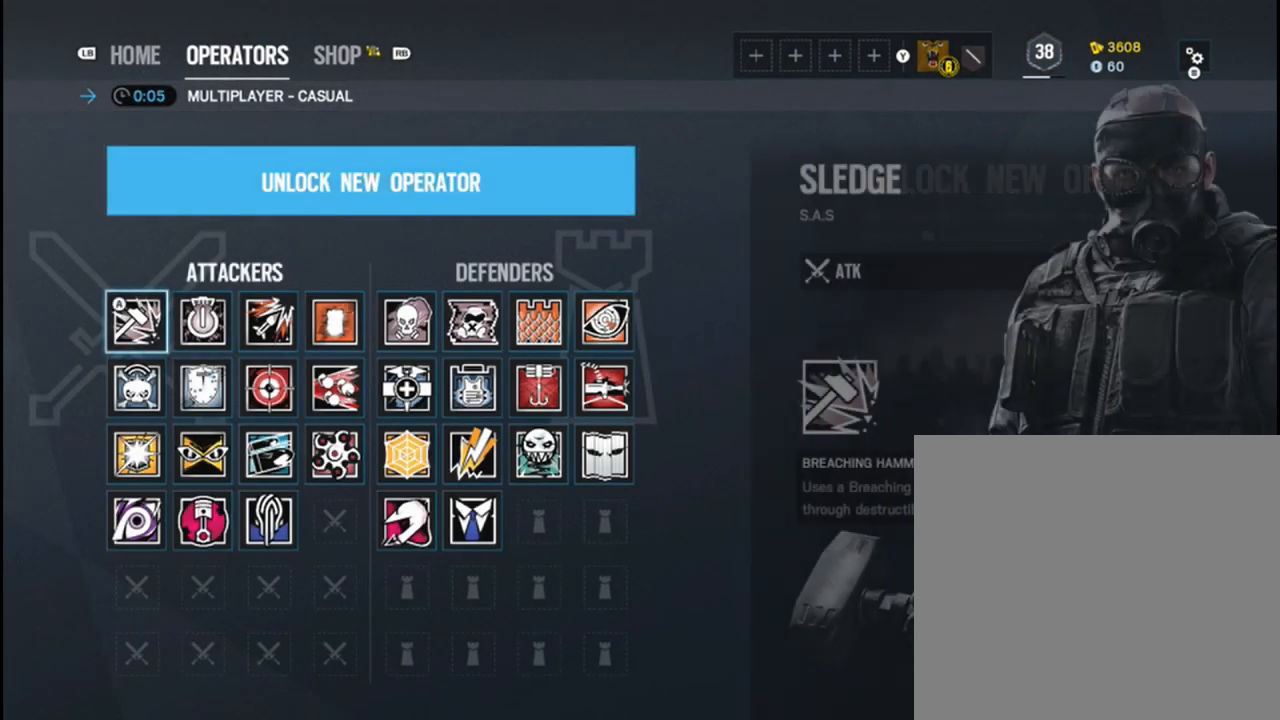
{"buttons": [], "left_stick": "center", "right_stick": "center", "events": [[200, "left_stick", "down"], [417, "left_stick", "center"]]}
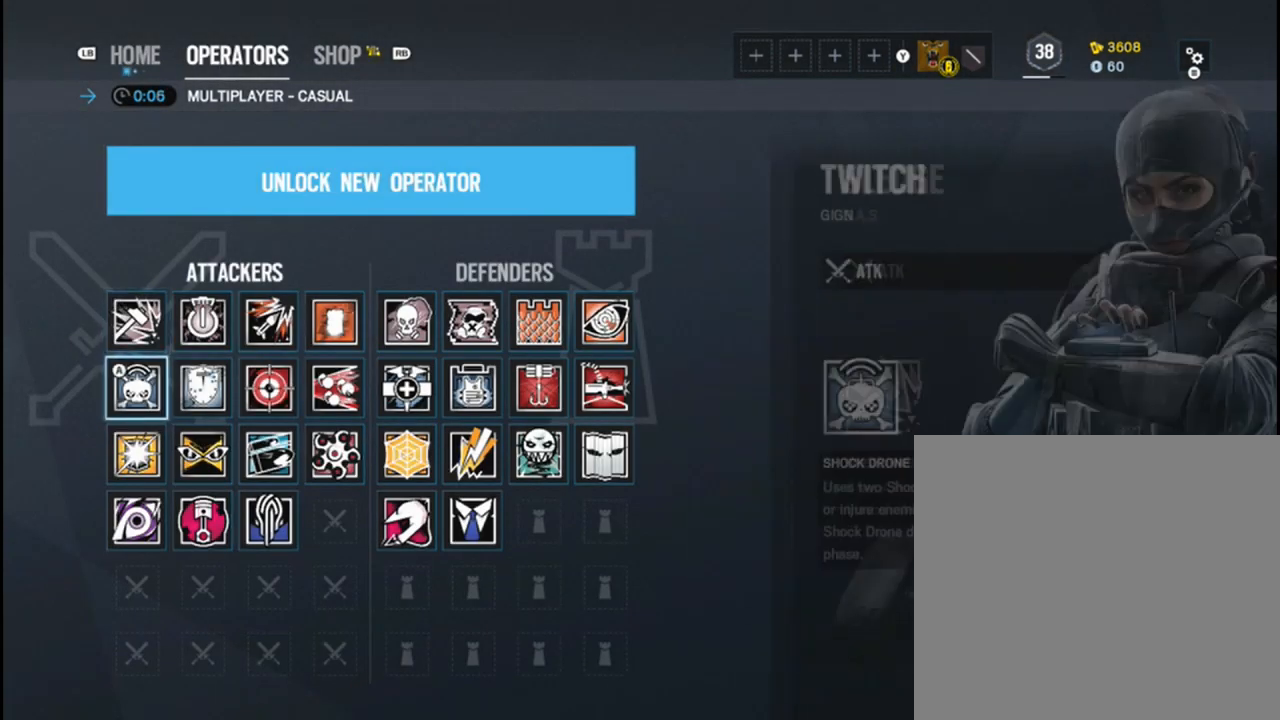
{"buttons": [], "left_stick": "right", "right_stick": "center", "events": [[133, "left_stick", "right"], [300, "left_stick", "center"], [400, "left_stick", "right"]]}
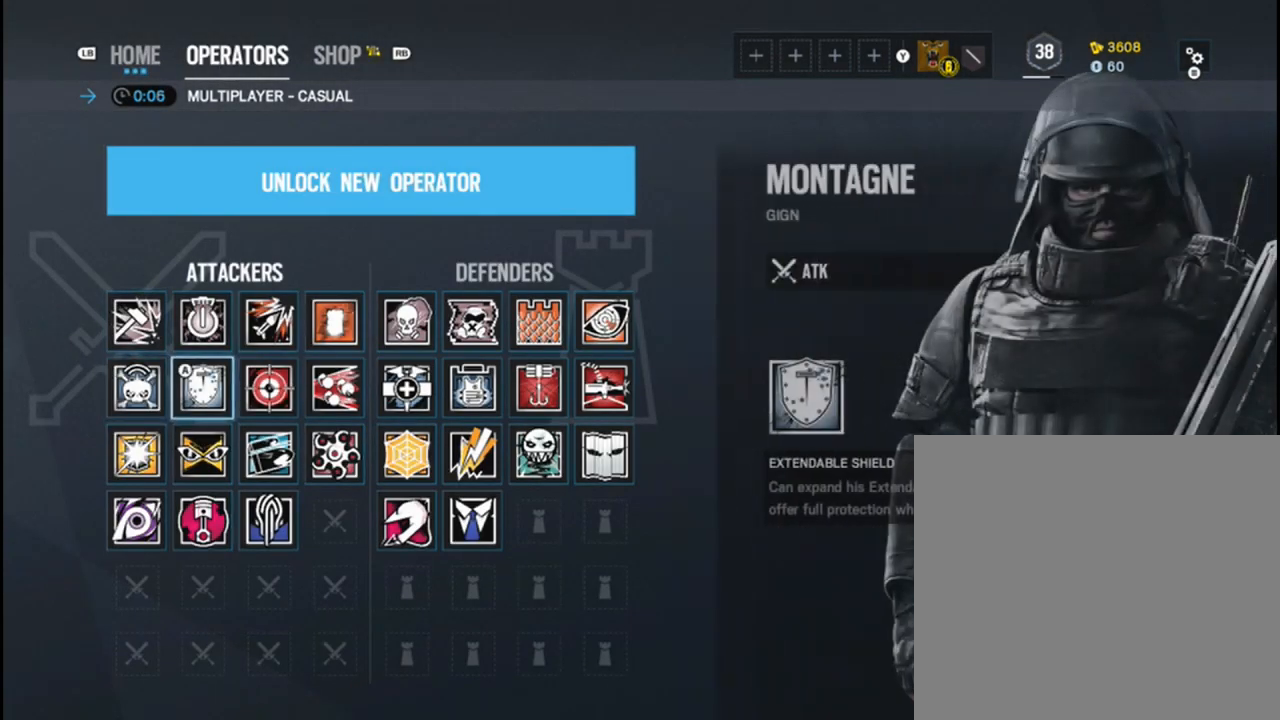
{"buttons": [], "left_stick": "center", "right_stick": "center", "events": [[33, "left_stick", "center"], [283, "left_stick", "down"], [500, "left_stick", "center"]]}
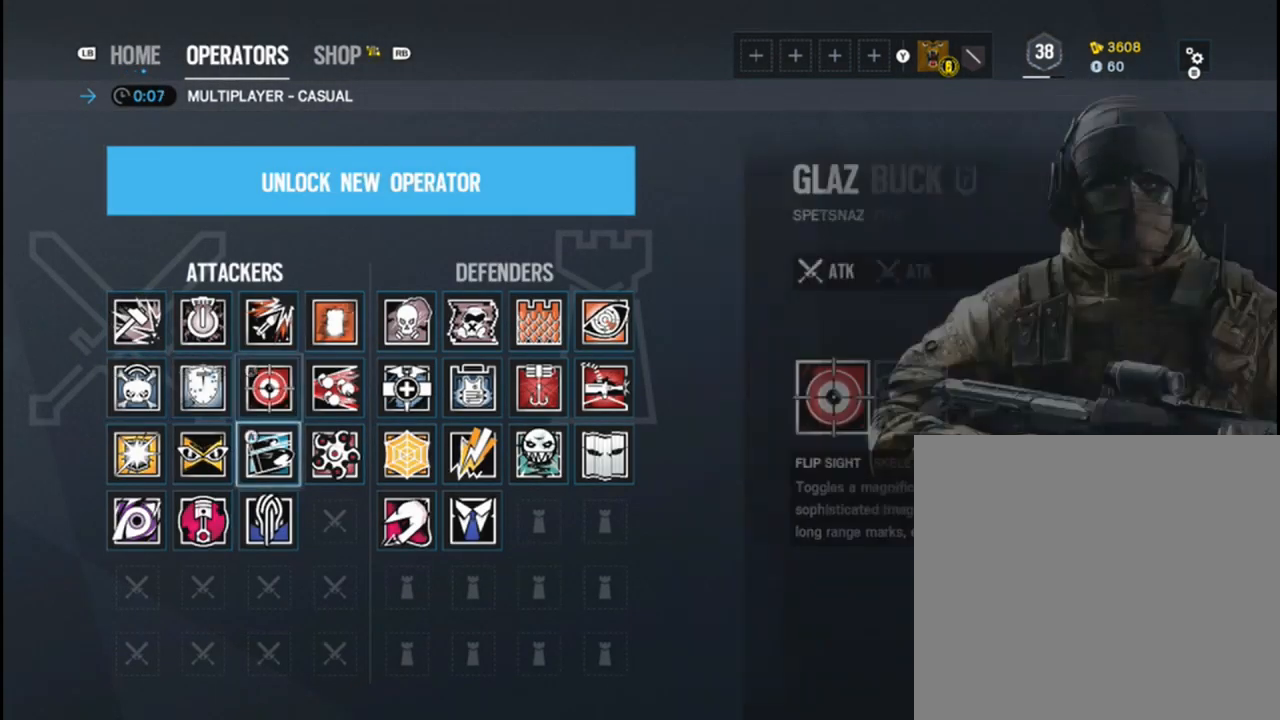
{"buttons": [], "left_stick": "left", "right_stick": "center", "events": [[100, "left_stick", "down"], [333, "left_stick", "center"], [467, "left_stick", "left"]]}
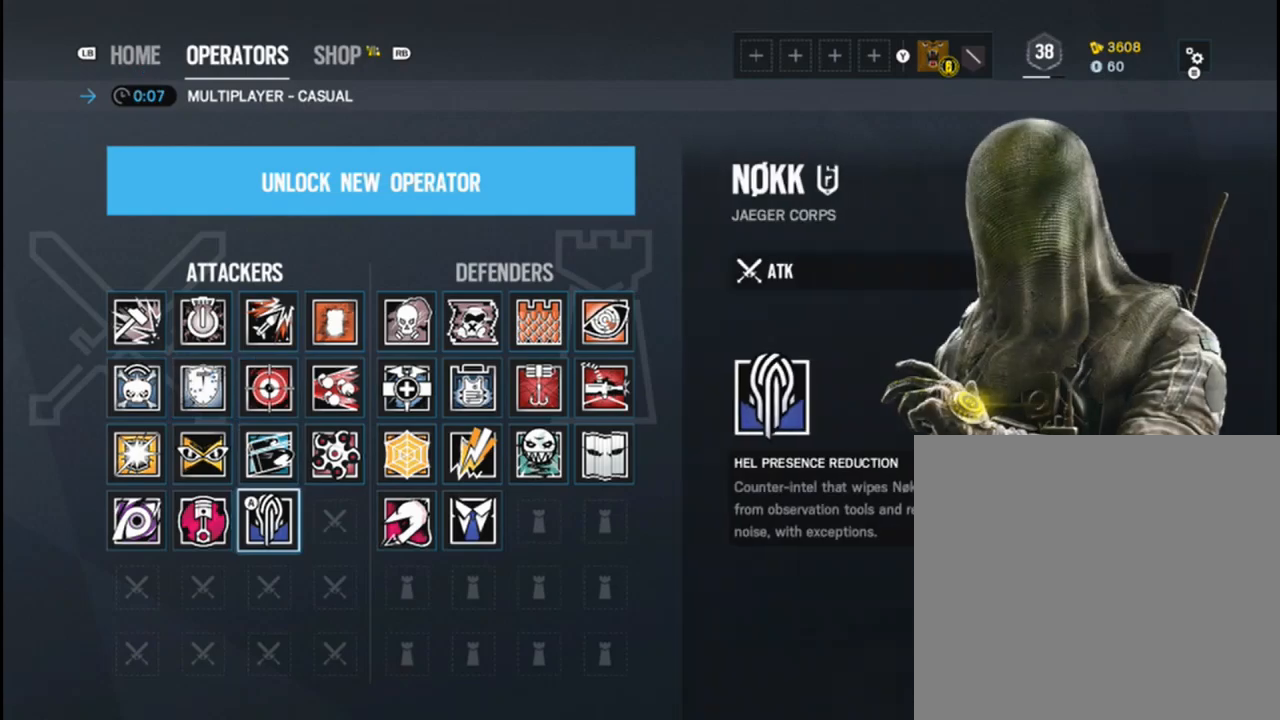
{"buttons": [], "left_stick": "center", "right_stick": "center", "events": [[167, "left_stick", "center"]]}
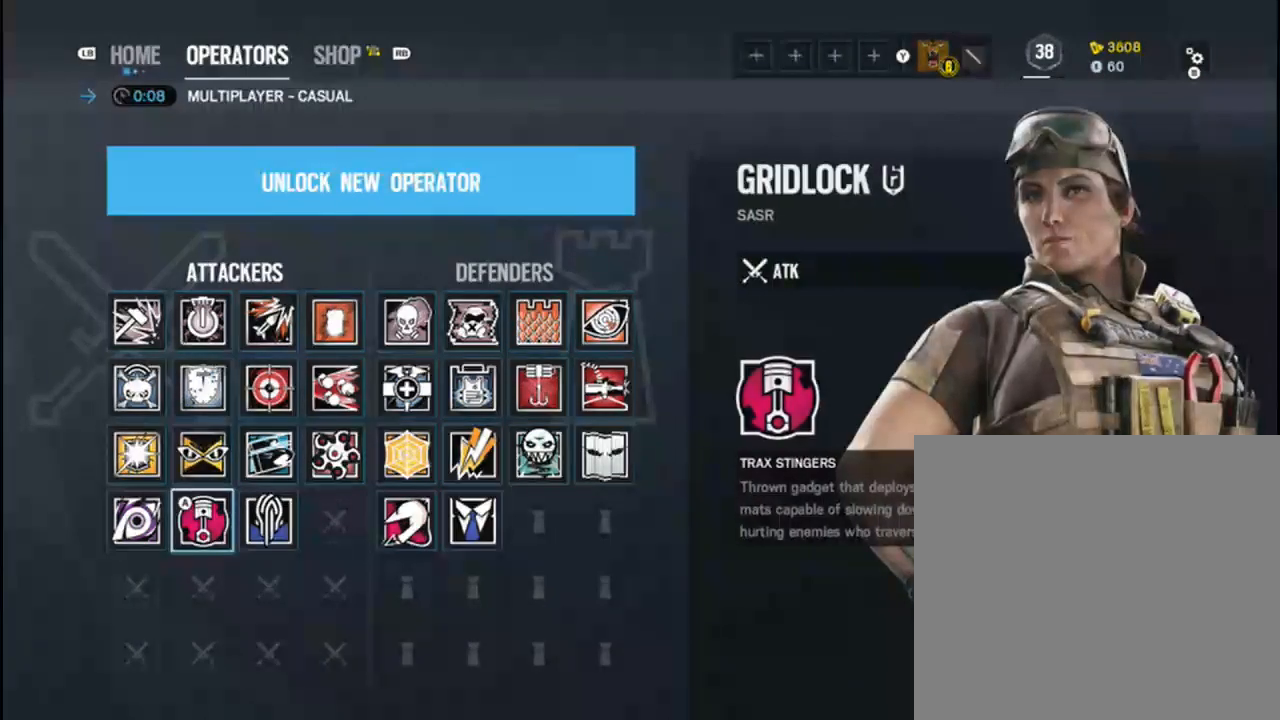
{"buttons": [], "left_stick": "right", "right_stick": "center", "events": [[267, "left_stick", "right"], [400, "left_stick", "center"], [467, "left_stick", "right"]]}
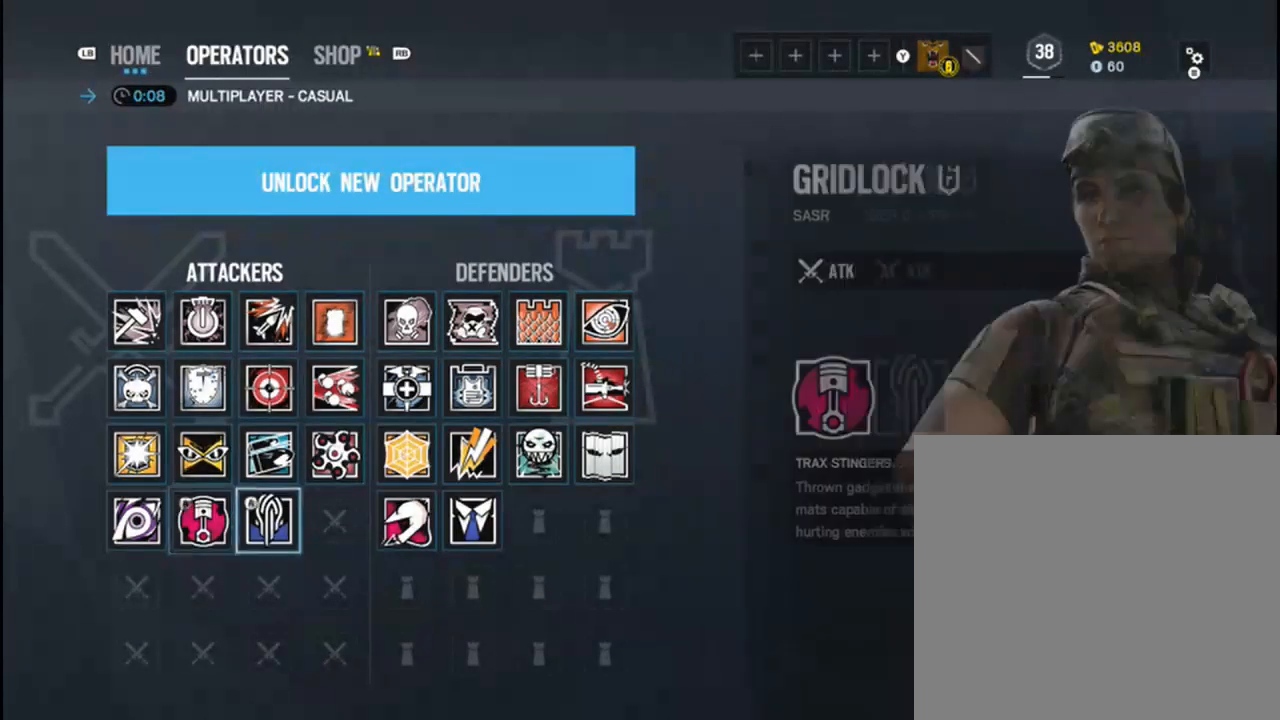
{"buttons": [], "left_stick": "center", "right_stick": "center", "events": [[117, "left_stick", "center"]]}
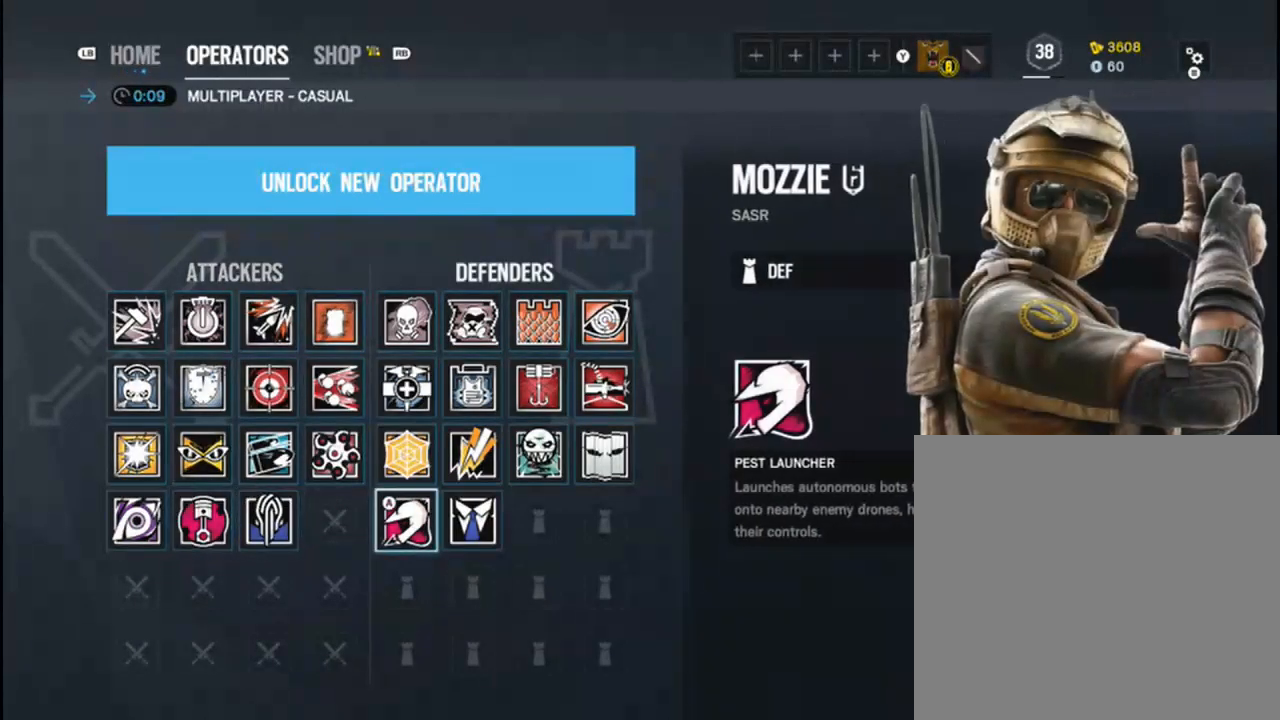
{"buttons": [], "left_stick": "center", "right_stick": "center", "events": []}
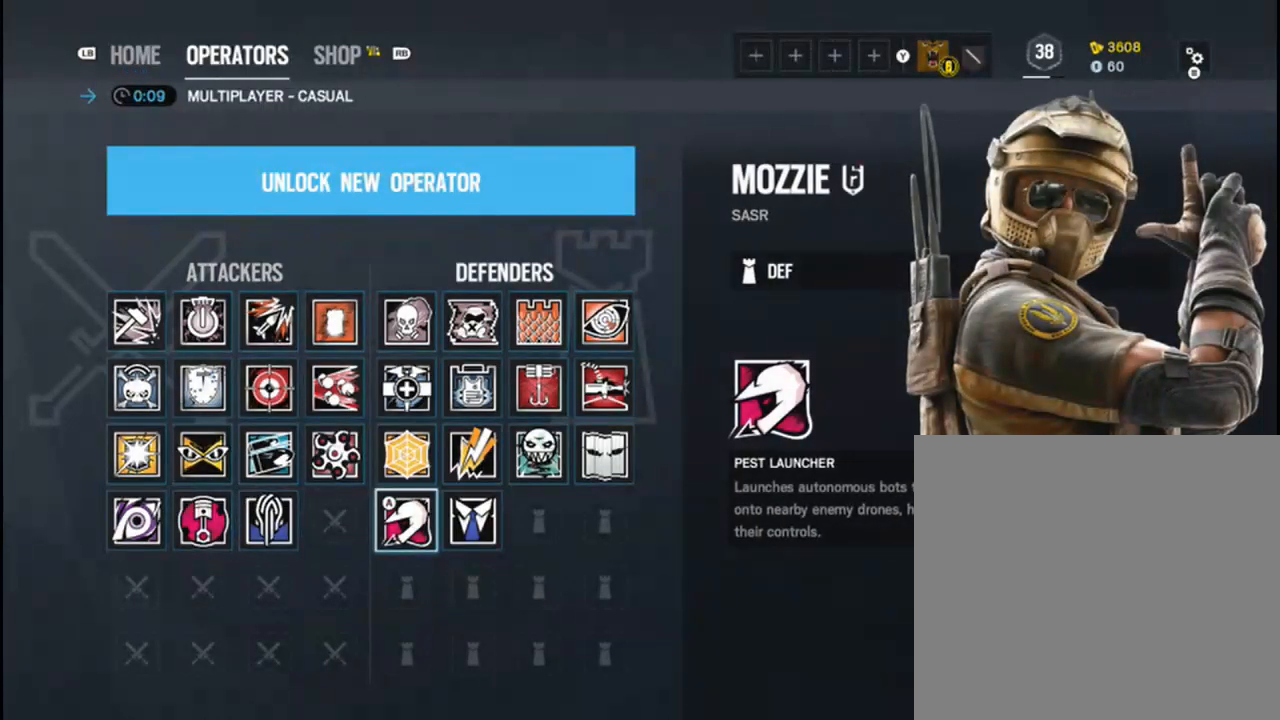
{"buttons": [], "left_stick": "center", "right_stick": "center", "events": []}
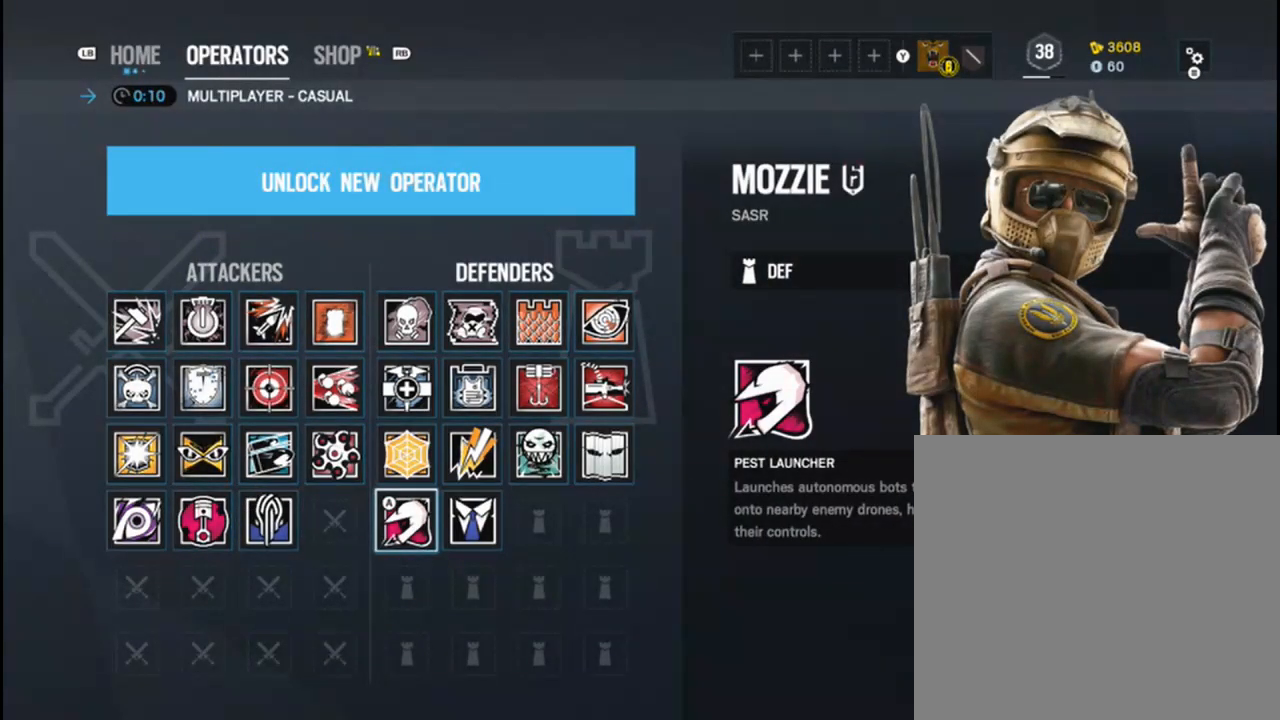
{"buttons": [], "left_stick": "left", "right_stick": "center", "events": [[350, "left_stick", "left"]]}
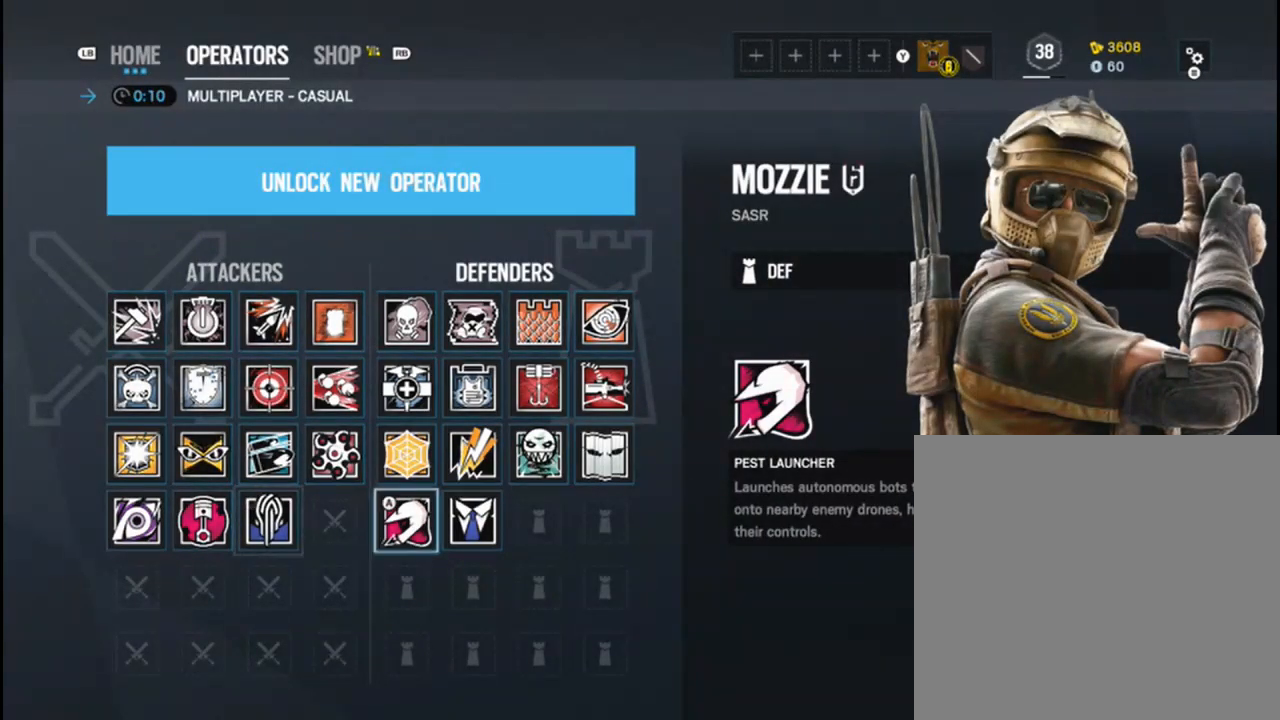
{"buttons": [], "left_stick": "up", "right_stick": "center", "events": [[33, "left_stick", "center"], [133, "left_stick", "up"]]}
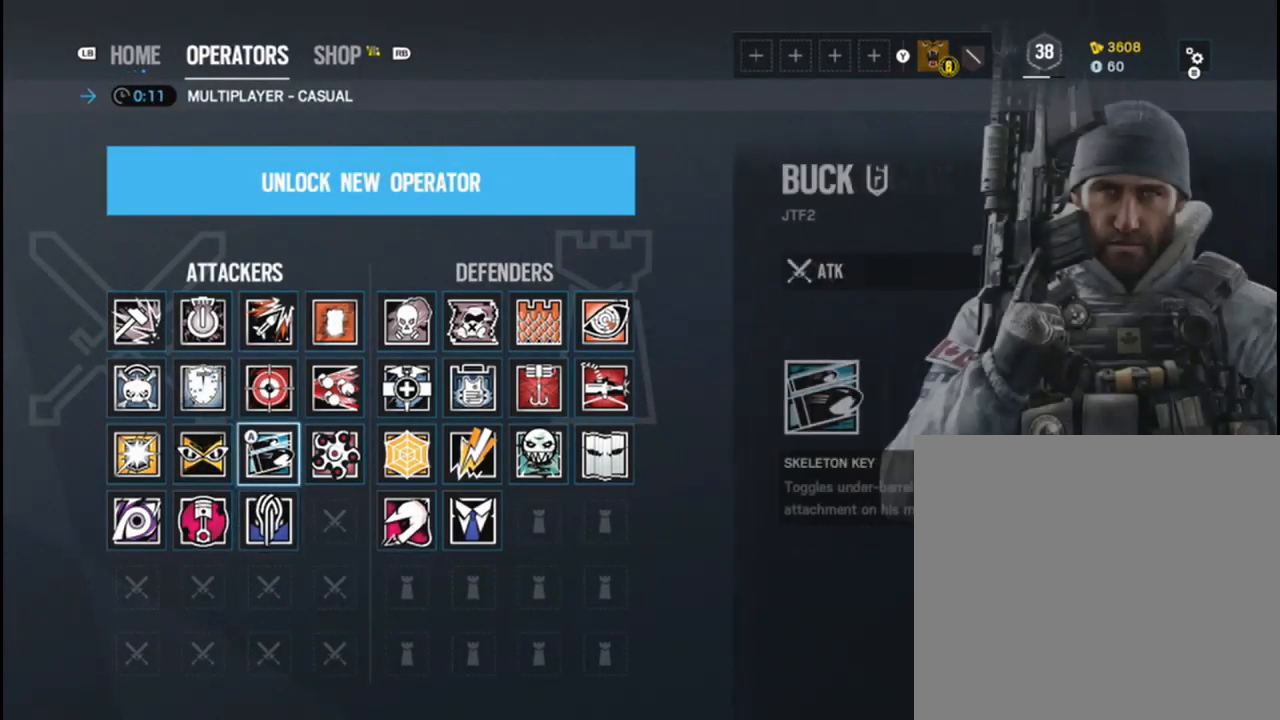
{"buttons": [], "left_stick": "center", "right_stick": "center", "events": [[100, "left_stick", "up-left"], [217, "left_stick", "left"], [333, "left_stick", "center"]]}
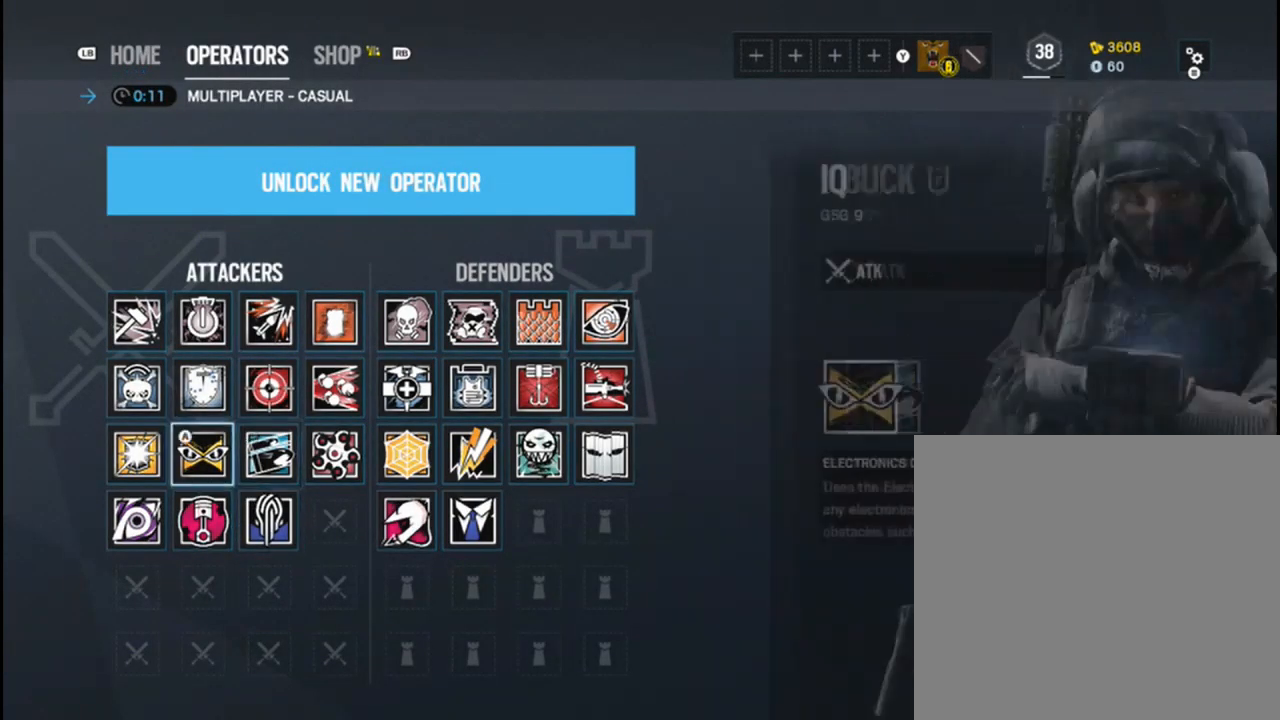
{"buttons": [], "left_stick": "center", "right_stick": "center", "events": [[200, "left_stick", "left"], [433, "left_stick", "center"]]}
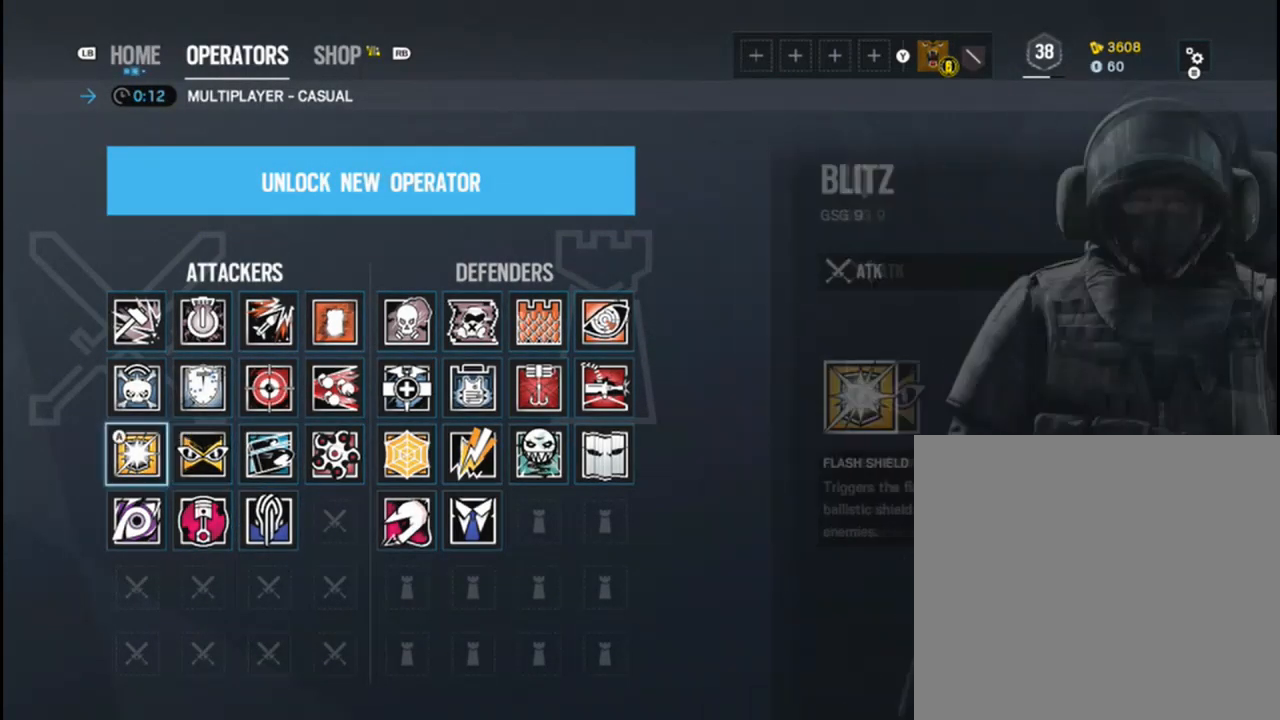
{"buttons": [], "left_stick": "center", "right_stick": "center", "events": [[83, "left_stick", "up"], [383, "left_stick", "center"]]}
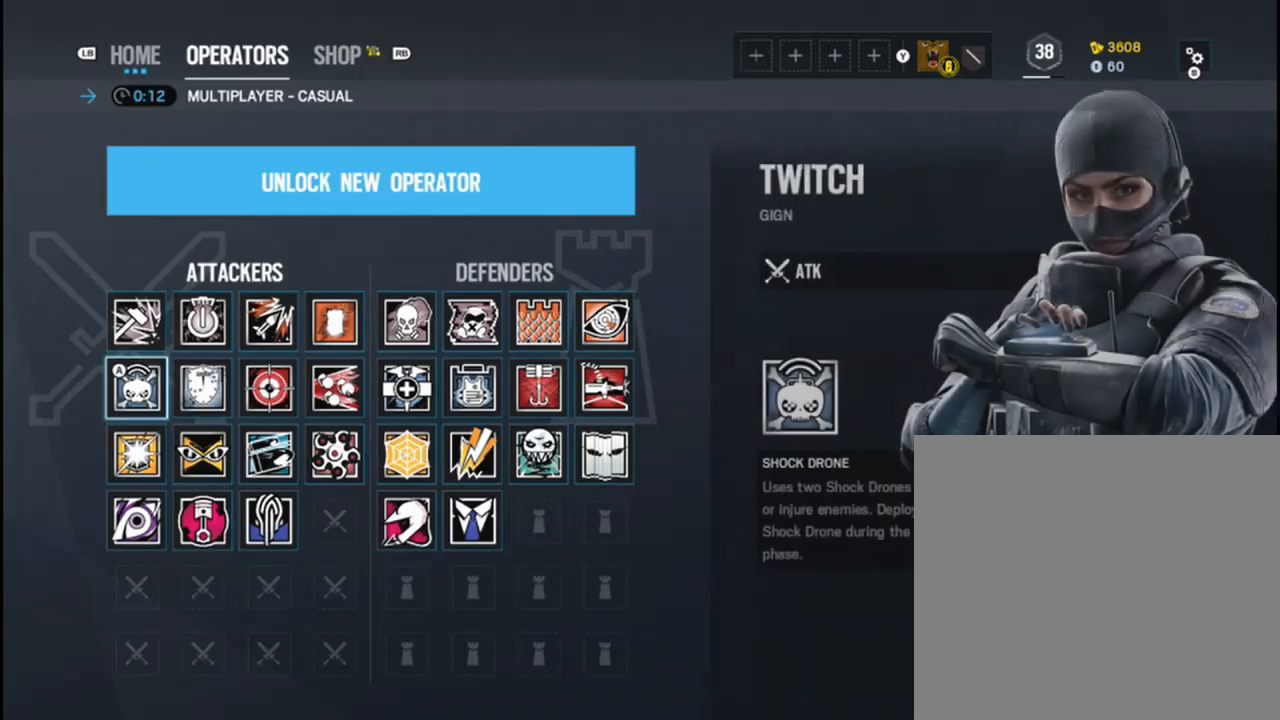
{"buttons": [], "left_stick": "center", "right_stick": "center", "events": [[33, "left_stick", "right"], [200, "left_stick", "center"], [300, "left_stick", "right"], [433, "left_stick", "center"]]}
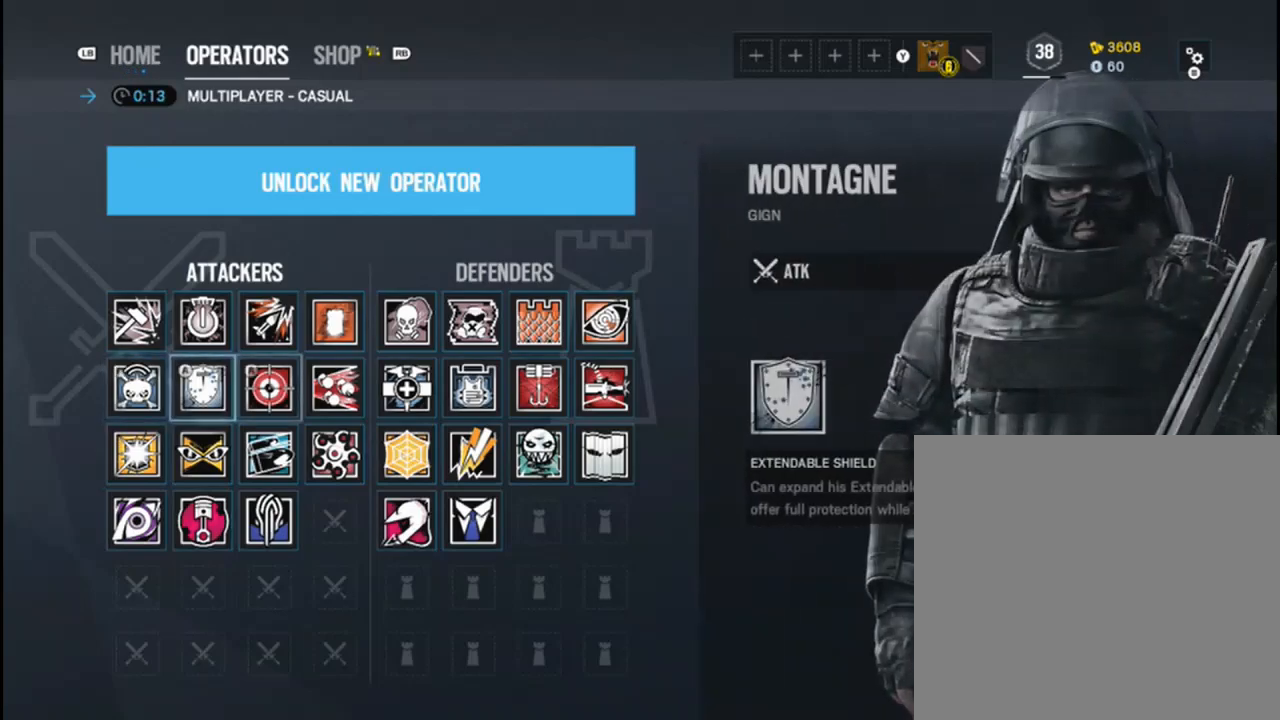
{"buttons": [], "left_stick": "center", "right_stick": "center", "events": [[133, "left_stick", "right"], [267, "left_stick", "center"]]}
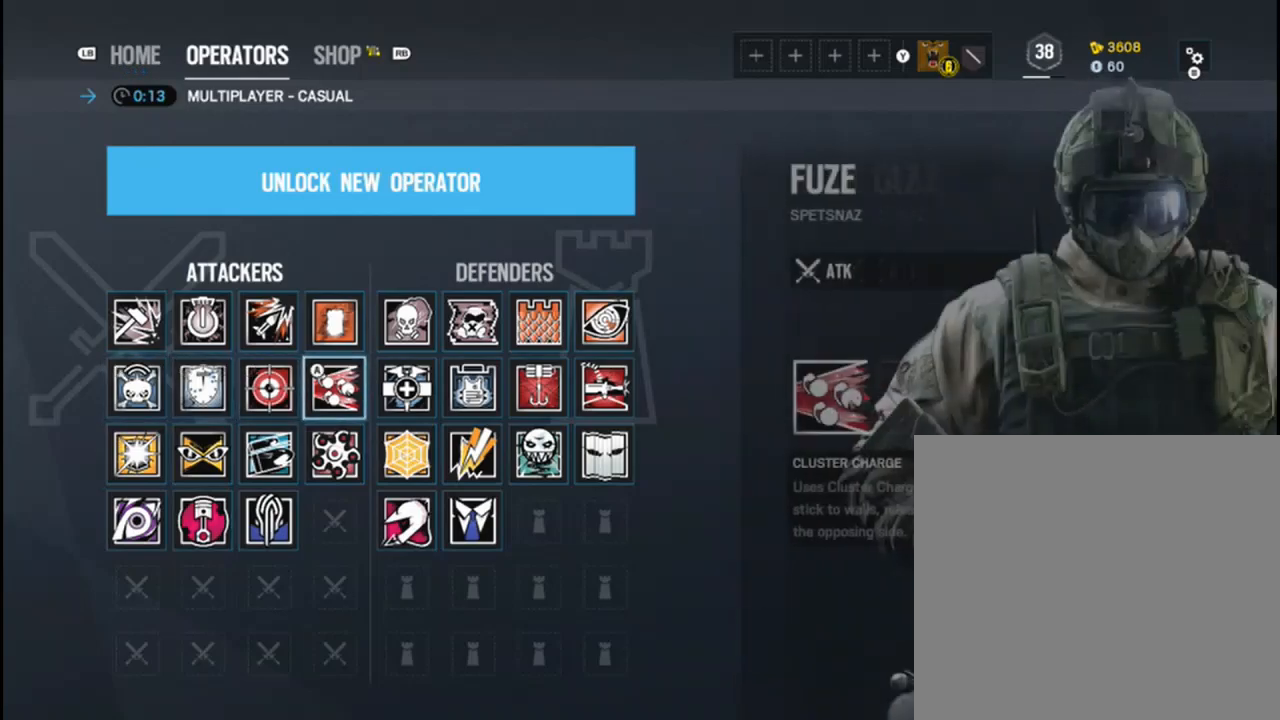
{"buttons": [], "left_stick": "center", "right_stick": "center", "events": []}
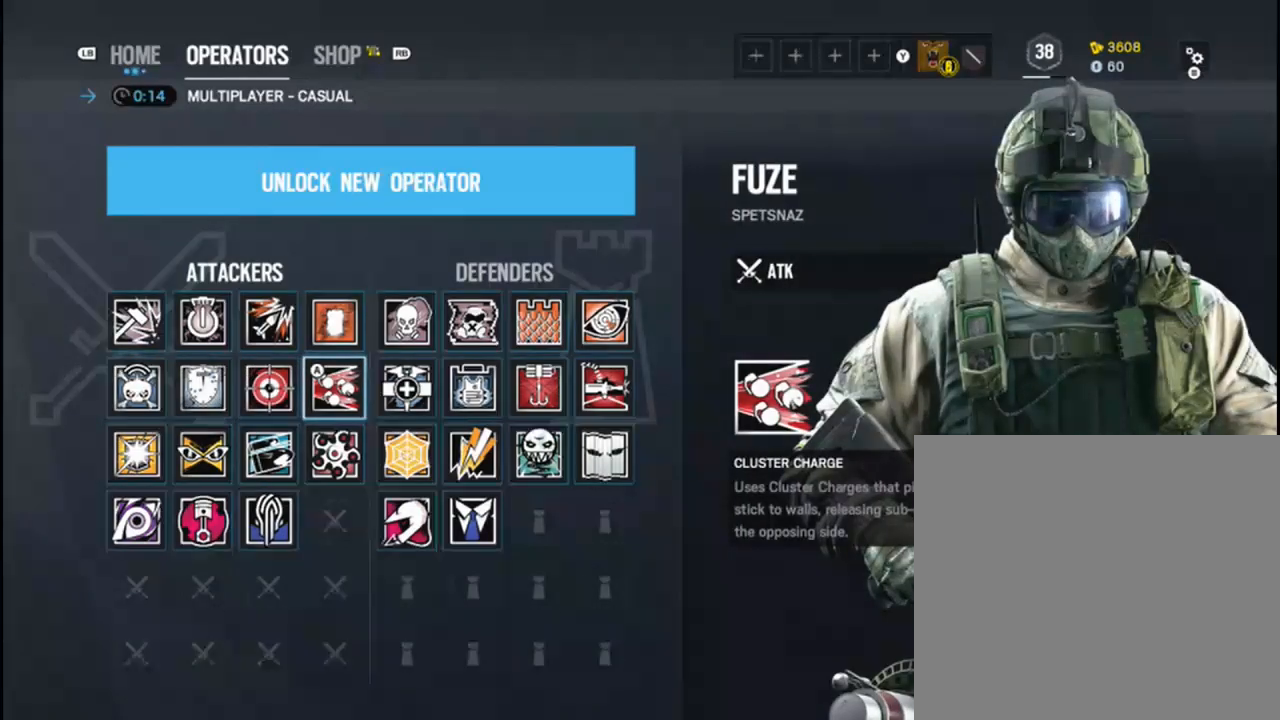
{"buttons": [], "left_stick": "center", "right_stick": "center", "events": [[100, "left_stick", "right"], [267, "left_stick", "center"]]}
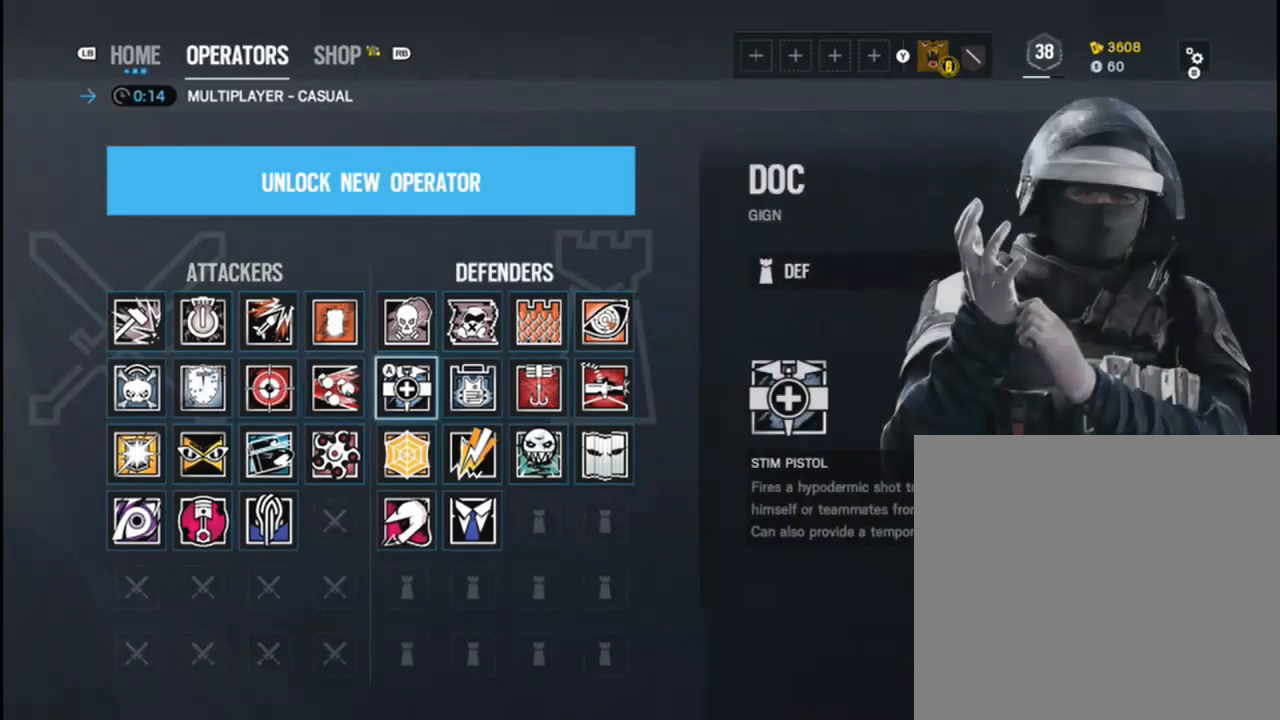
{"buttons": [], "left_stick": "center", "right_stick": "center", "events": [[217, "left_stick", "right"], [400, "left_stick", "center"]]}